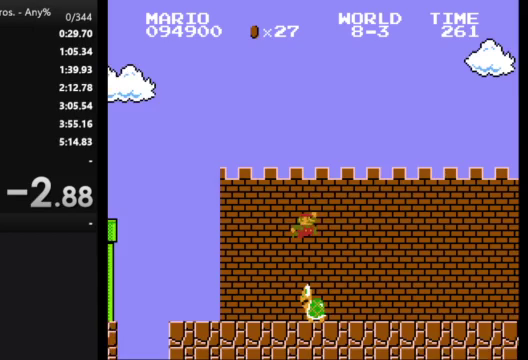
Gameplay with a controller (Nintendo layout); each line is a JSON object with the inputs held at the frame after it. "events" lists button and stick changes between this image and that frame as [ms after this image, input, new state], when the widget could be followed in between. Not read: L3 R3.
{"buttons": ["B", "DPAD_RIGHT"], "events": [[33, "A", "up"]]}
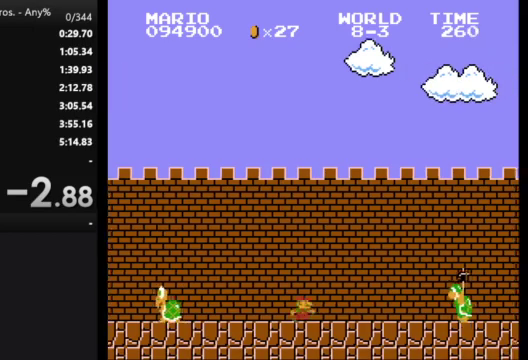
{"buttons": ["A", "B", "DPAD_RIGHT"], "events": [[167, "A", "down"]]}
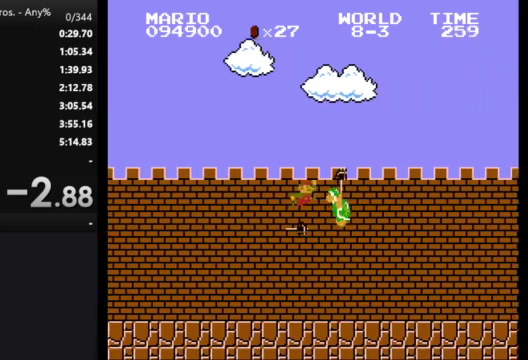
{"buttons": ["DPAD_RIGHT"], "events": [[67, "A", "up"], [467, "B", "up"]]}
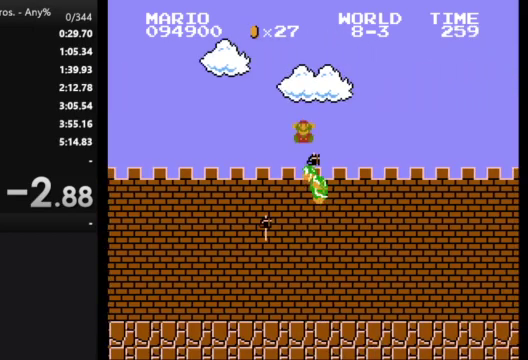
{"buttons": [], "events": [[67, "DPAD_RIGHT", "up"]]}
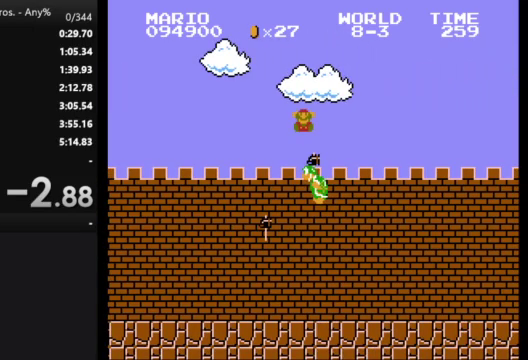
{"buttons": [], "events": []}
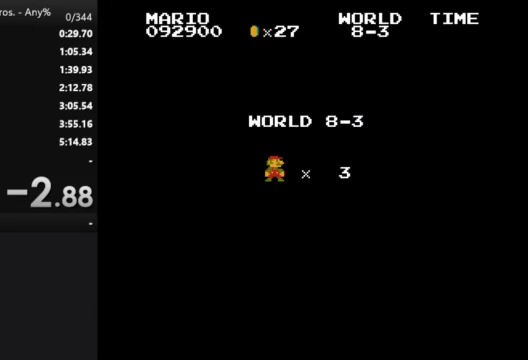
{"buttons": [], "events": []}
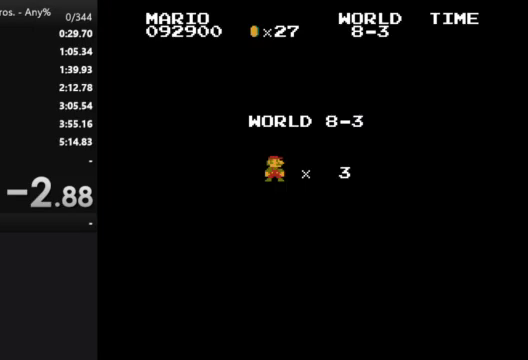
{"buttons": ["B", "DPAD_RIGHT"], "events": [[33, "B", "down"], [167, "DPAD_RIGHT", "down"]]}
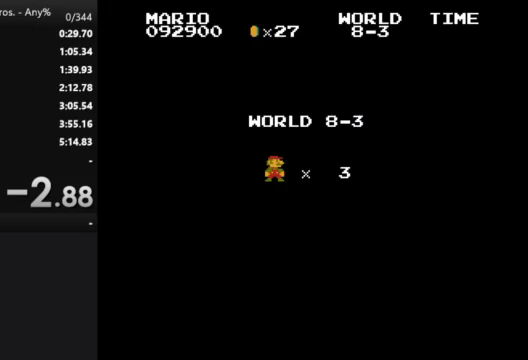
{"buttons": ["B", "DPAD_RIGHT"], "events": []}
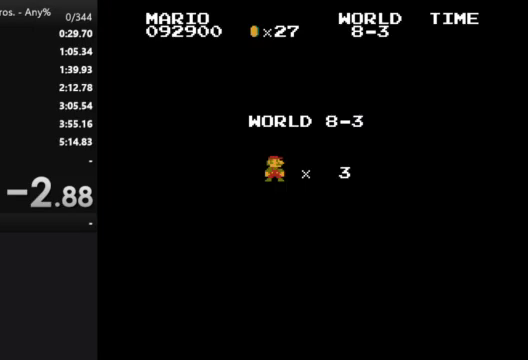
{"buttons": ["B", "DPAD_RIGHT"], "events": []}
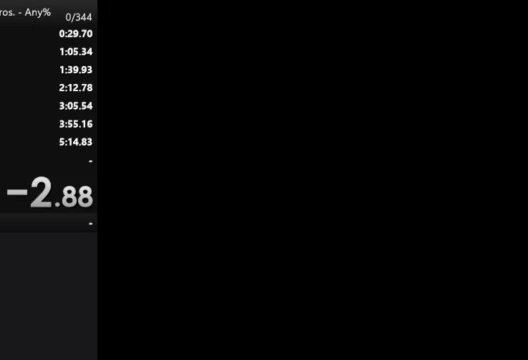
{"buttons": ["B", "DPAD_RIGHT"], "events": []}
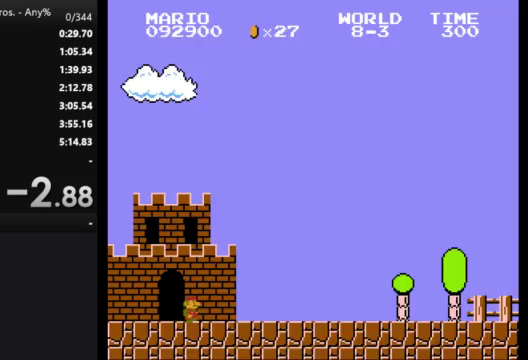
{"buttons": ["B", "DPAD_RIGHT"], "events": []}
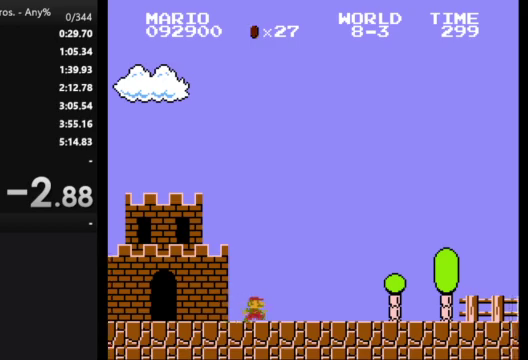
{"buttons": ["B", "DPAD_RIGHT"], "events": []}
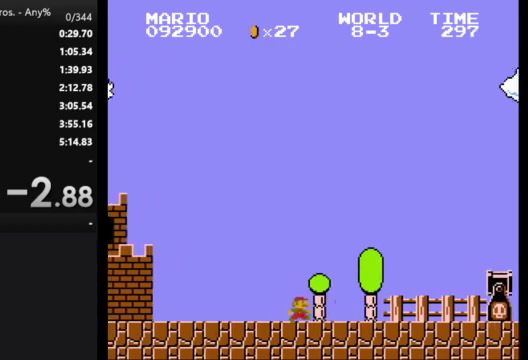
{"buttons": ["A", "B", "DPAD_RIGHT"], "events": [[233, "A", "down"]]}
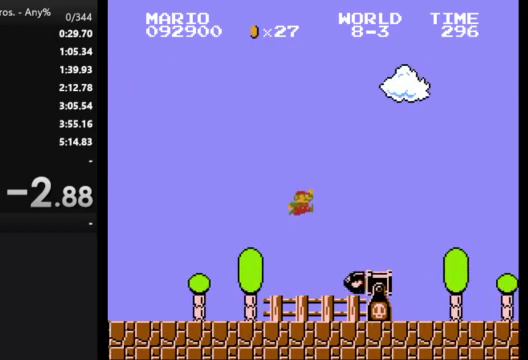
{"buttons": ["B", "DPAD_RIGHT"], "events": [[233, "A", "up"]]}
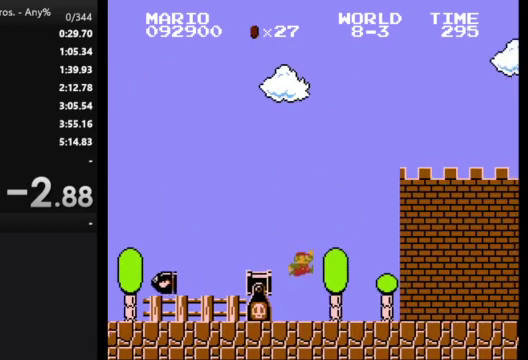
{"buttons": ["B", "DPAD_RIGHT"], "events": []}
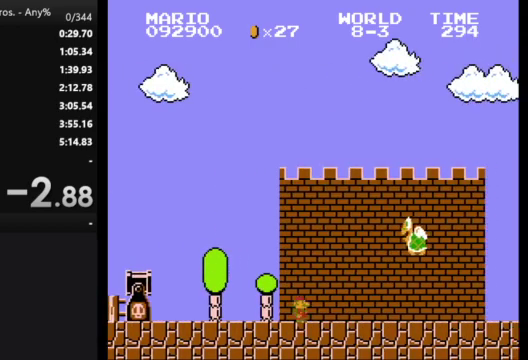
{"buttons": ["B", "DPAD_RIGHT"], "events": [[33, "A", "down"], [233, "A", "up"]]}
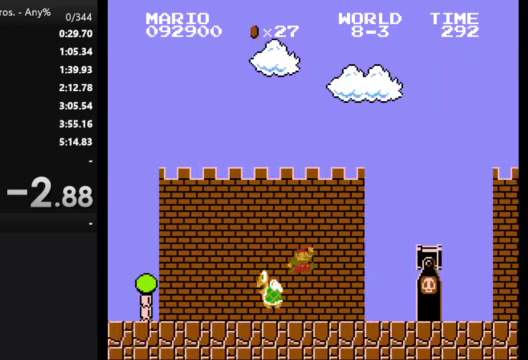
{"buttons": ["A", "B", "DPAD_RIGHT"], "events": [[333, "A", "down"]]}
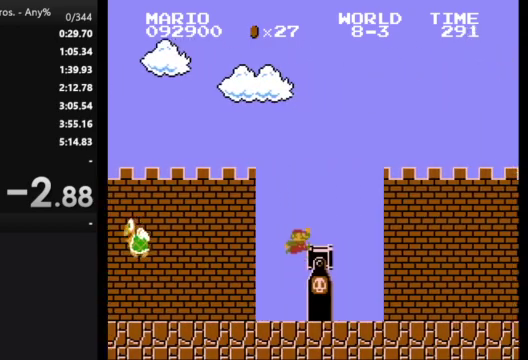
{"buttons": ["B", "DPAD_RIGHT"], "events": [[133, "A", "up"]]}
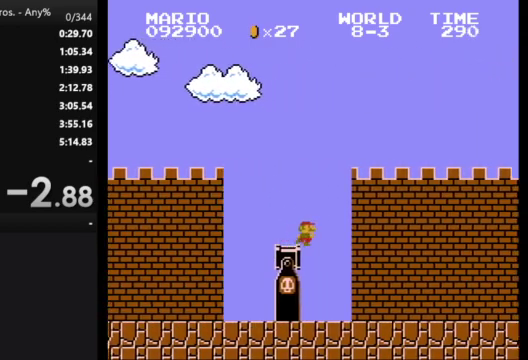
{"buttons": ["B", "DPAD_RIGHT"], "events": []}
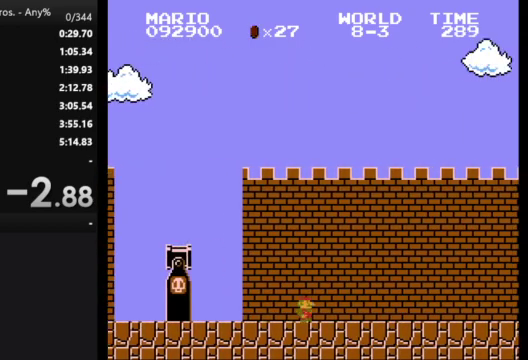
{"buttons": ["B", "DPAD_RIGHT"], "events": []}
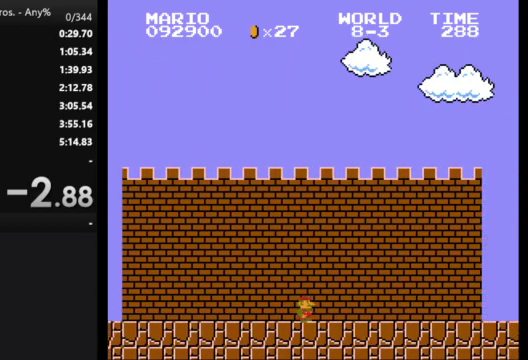
{"buttons": ["B", "DPAD_RIGHT"], "events": []}
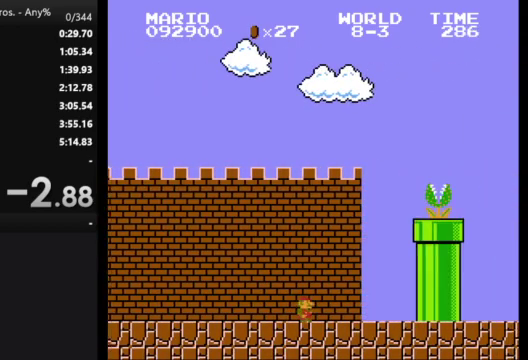
{"buttons": ["A", "B", "DPAD_RIGHT"], "events": [[67, "A", "down"]]}
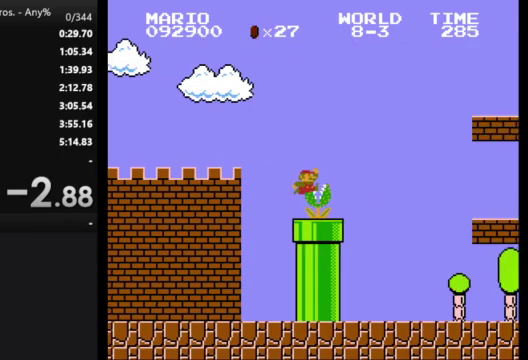
{"buttons": ["B", "DPAD_RIGHT"], "events": [[300, "A", "up"]]}
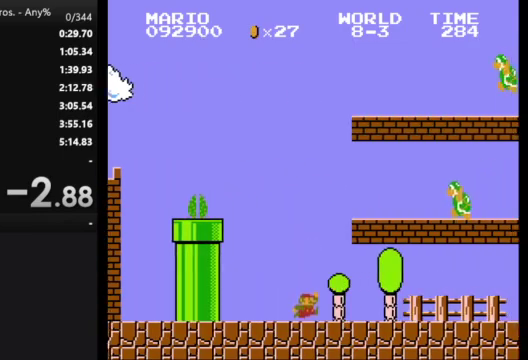
{"buttons": ["B", "DPAD_RIGHT"], "events": []}
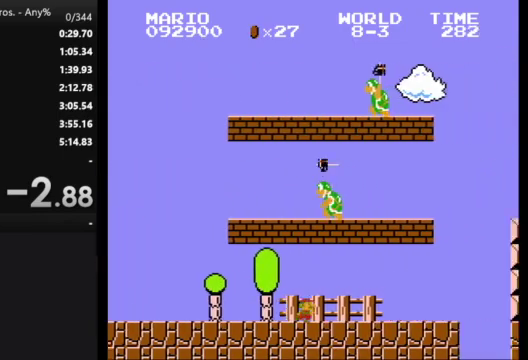
{"buttons": ["A", "B", "DPAD_RIGHT"], "events": [[467, "A", "down"]]}
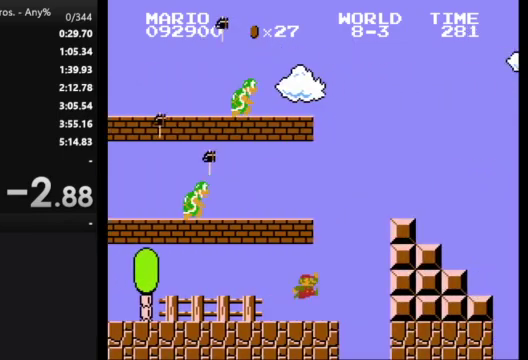
{"buttons": ["B", "DPAD_RIGHT"], "events": [[267, "A", "up"], [400, "A", "down"], [500, "A", "up"]]}
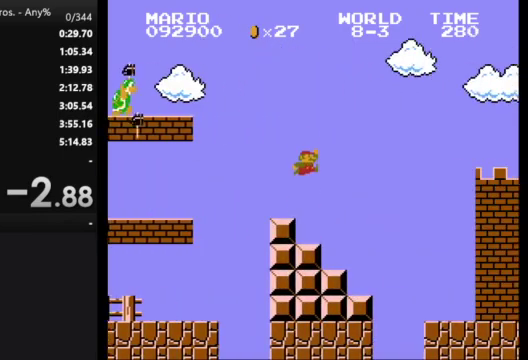
{"buttons": ["B", "DPAD_RIGHT"], "events": []}
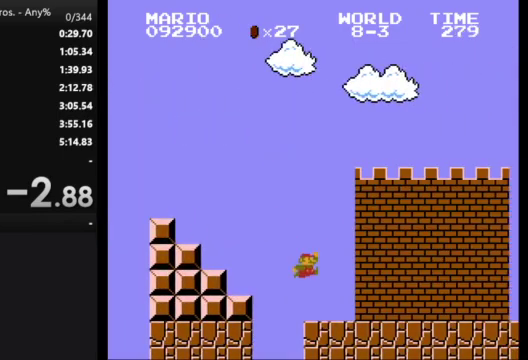
{"buttons": ["A", "B", "DPAD_RIGHT"], "events": [[433, "A", "down"]]}
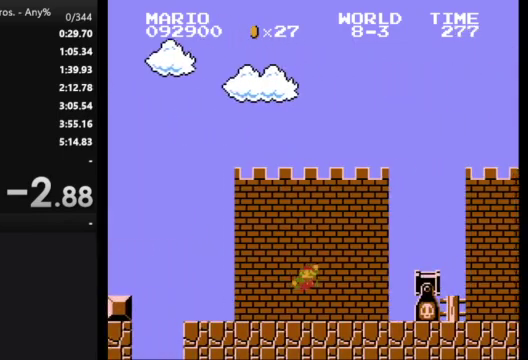
{"buttons": ["B", "DPAD_RIGHT"], "events": [[333, "A", "up"]]}
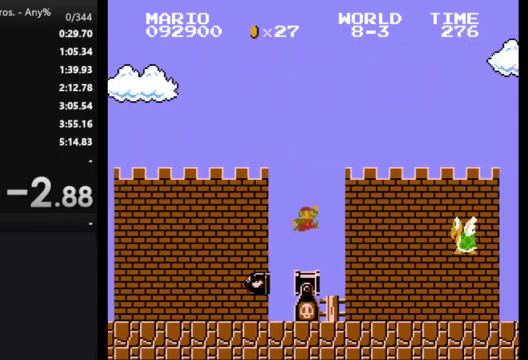
{"buttons": ["A", "B", "DPAD_RIGHT"], "events": [[333, "A", "down"]]}
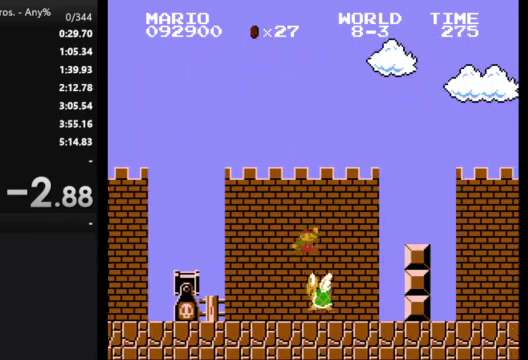
{"buttons": ["B", "DPAD_RIGHT"], "events": [[333, "A", "up"]]}